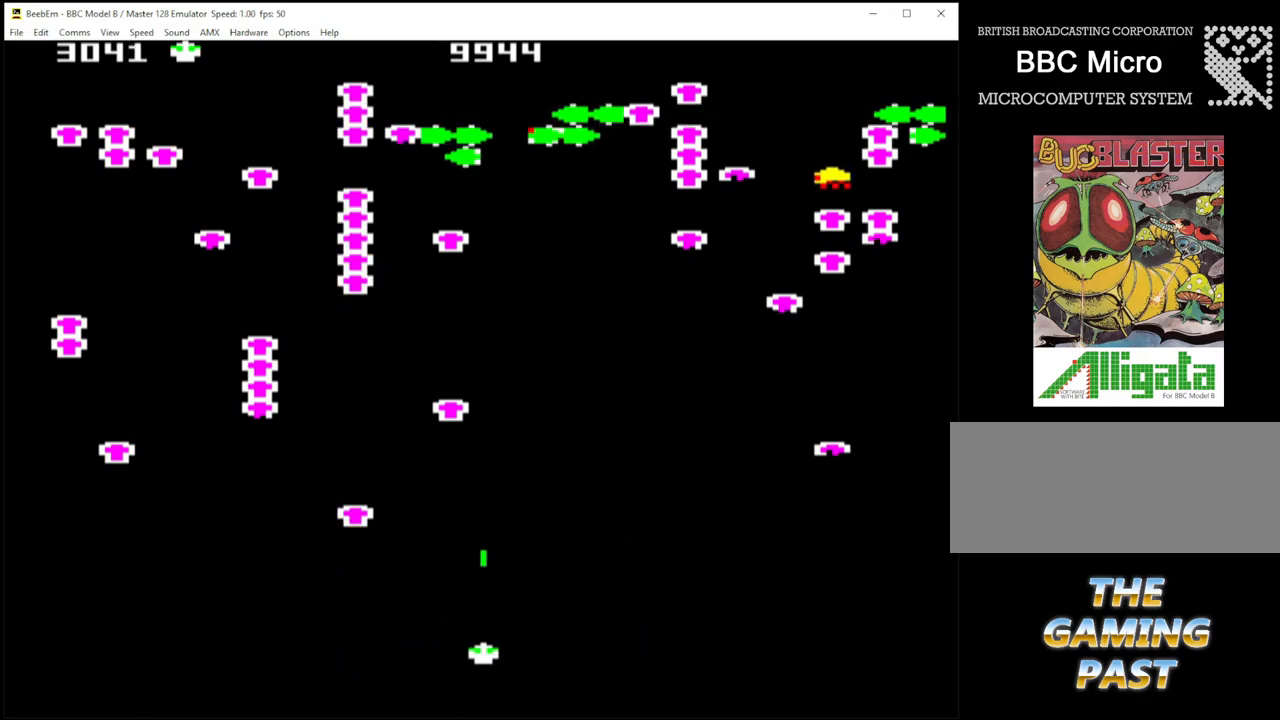
Gameplay with keyboard; each line is a JSON object with the keys held at the frame after it. "events" lists presses ("down") and releases ("up") of ".", "/", "0", "1", "2", "3", "4", "5", "6", "7", "8", "9", "a", "b", "backslash", "c", "comma", "ctrl", "d", "delete", "down", "e", "equals", "escape", "f", "g", "h", "i", "j", "k", "l", "lbracket", "left", "m", "minus", "n", "o", "p", "q", "quote", "r", "rbracket", "return", "right", "s", "semicolon", "shift_l", "shift_r", "space", "t", "u", "up", "v", "w", "x", "y" and "z" between this image and that frame as [ms after this image, input, new state], when the widget could be followed in between. No other keys are recorded. Mouse input is not recorded.
{"keys": ["shift_r"], "events": [[67, "z", "down"], [167, "z", "up"], [217, "quote", "down"], [300, "quote", "up"]]}
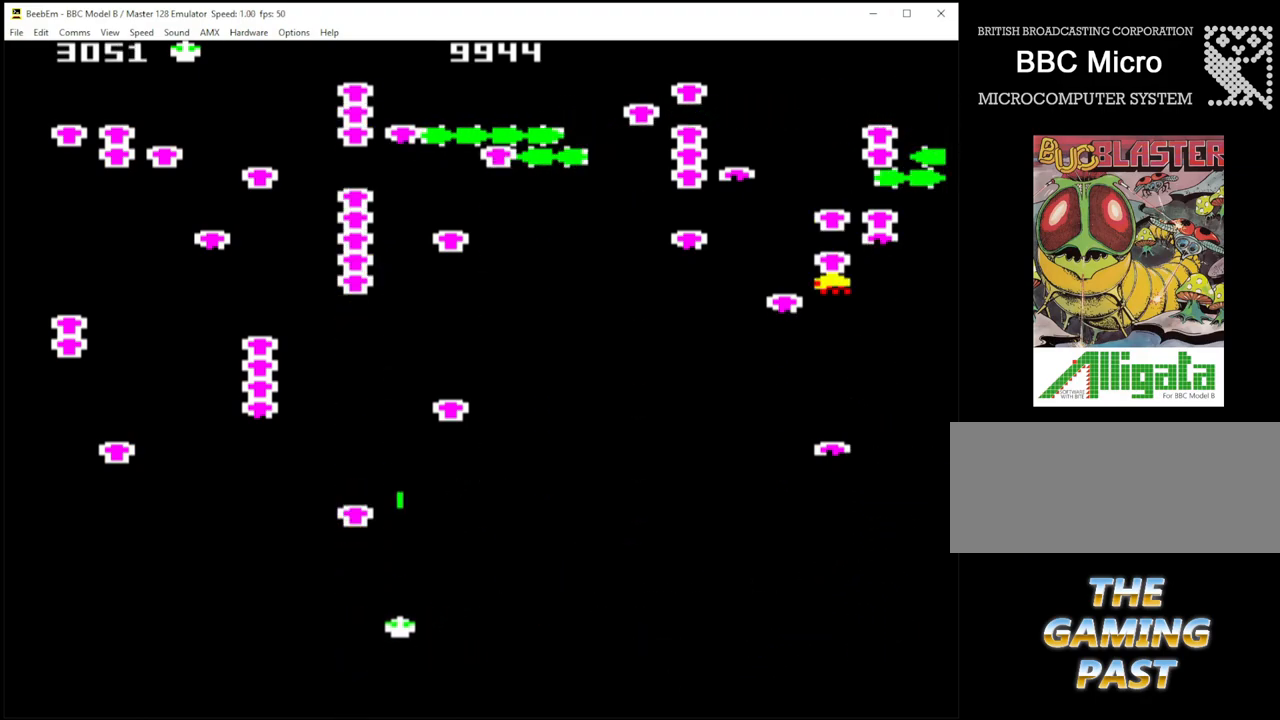
{"keys": ["shift_r"], "events": [[83, "z", "down"], [183, "z", "up"], [450, "x", "down"], [500, "x", "up"]]}
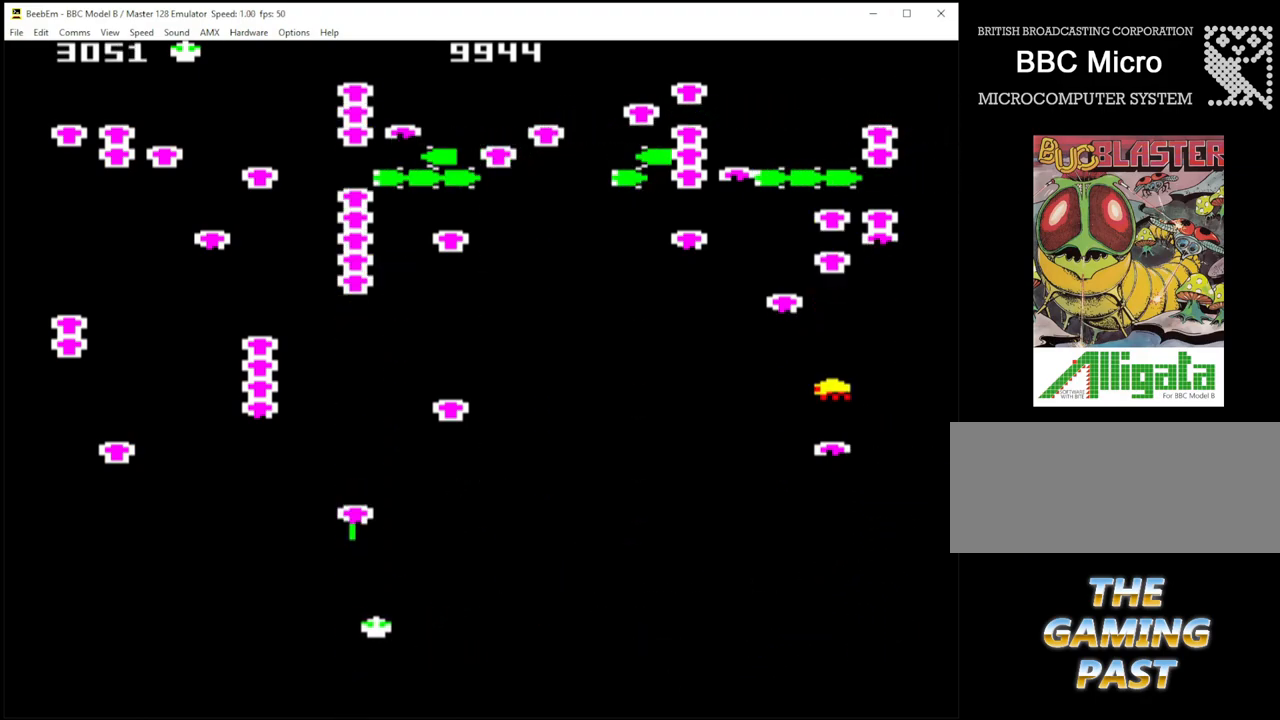
{"keys": ["shift_r"], "events": [[433, "z", "down"], [483, "z", "up"]]}
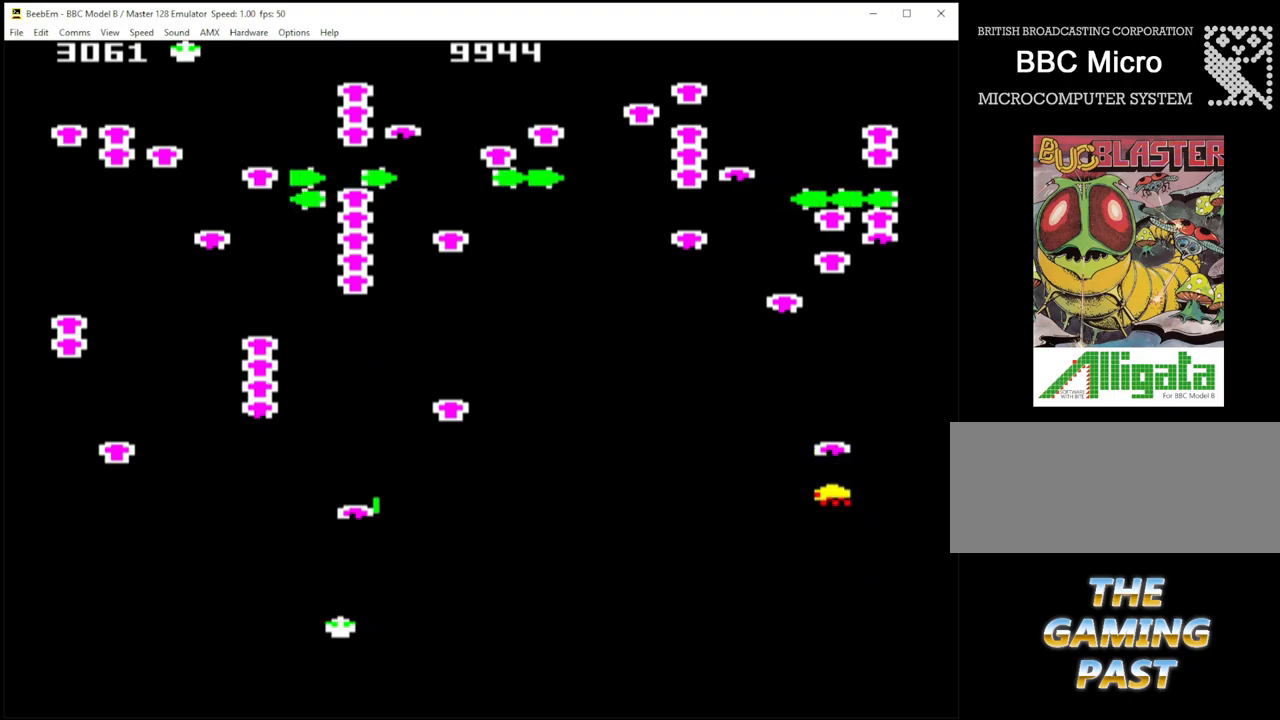
{"keys": ["shift_r"], "events": []}
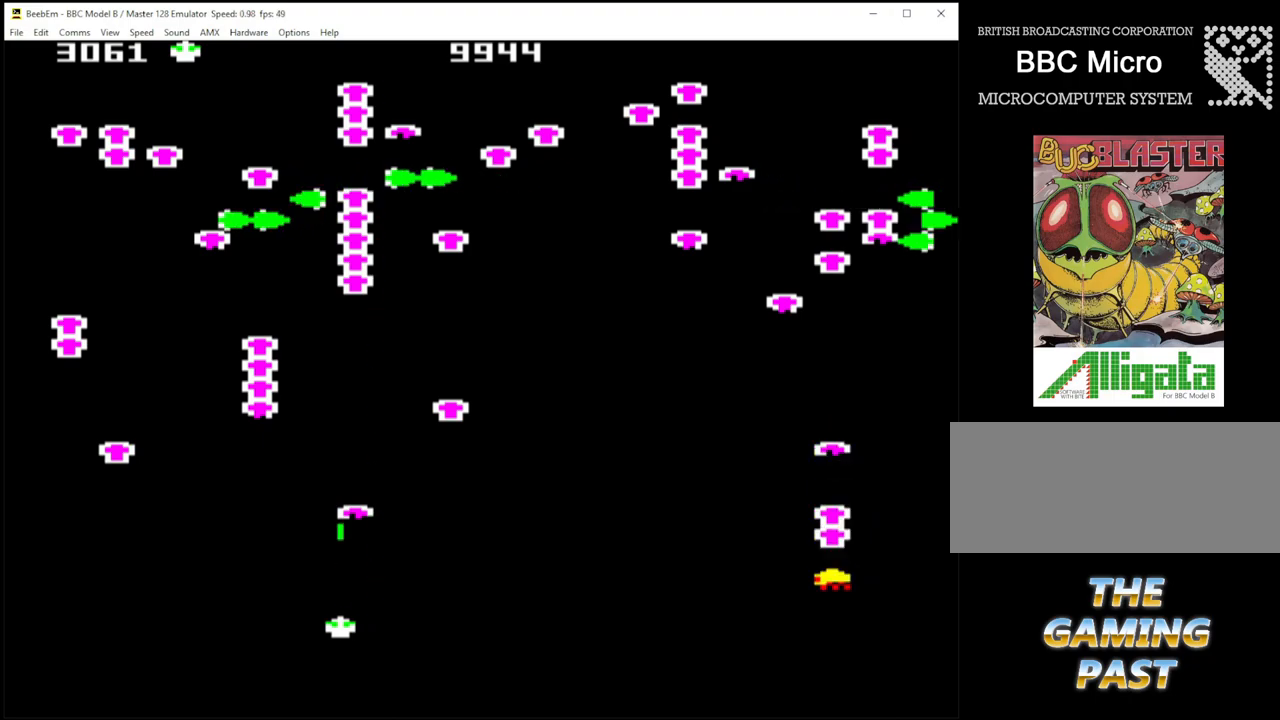
{"keys": ["shift_r"], "events": []}
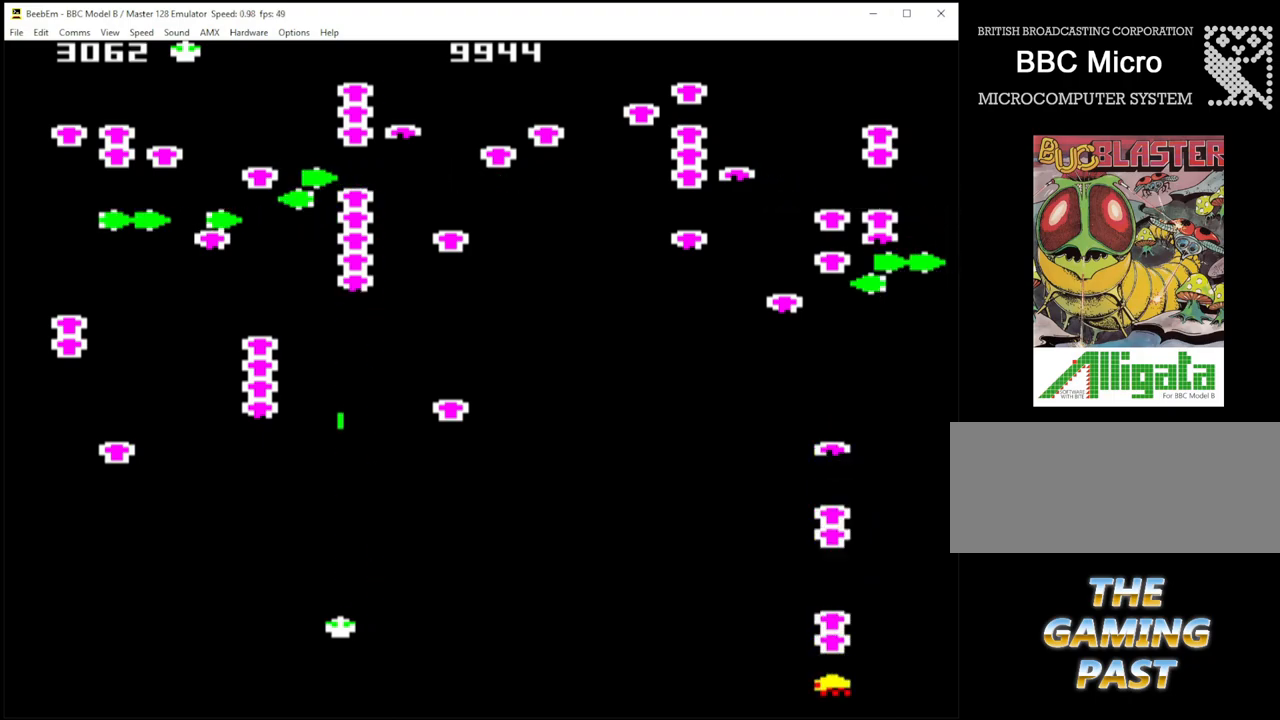
{"keys": ["quote", "shift_r"], "events": [[250, "z", "down"], [383, "z", "up"], [467, "quote", "down"]]}
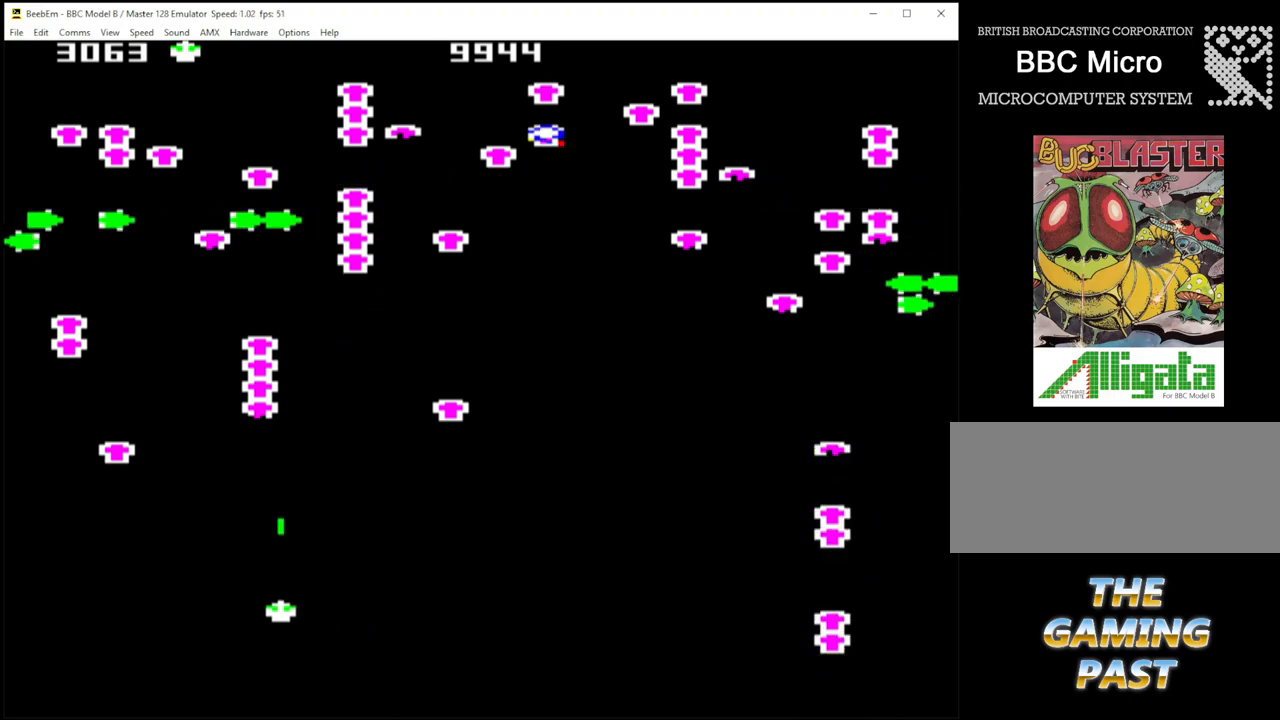
{"keys": ["shift_r", "z"], "events": [[67, "quote", "up"], [450, "z", "down"]]}
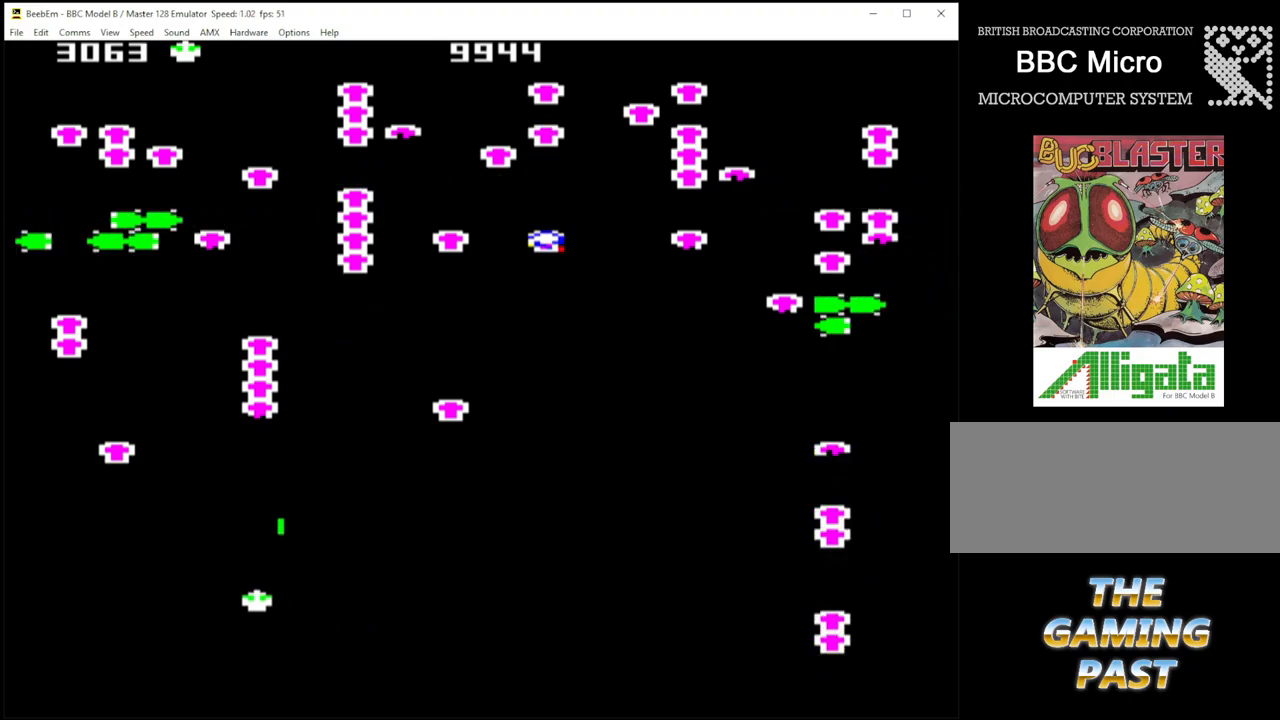
{"keys": ["/", "shift_r", "x"], "events": [[50, "z", "up"], [83, "x", "down"], [183, "/", "down"]]}
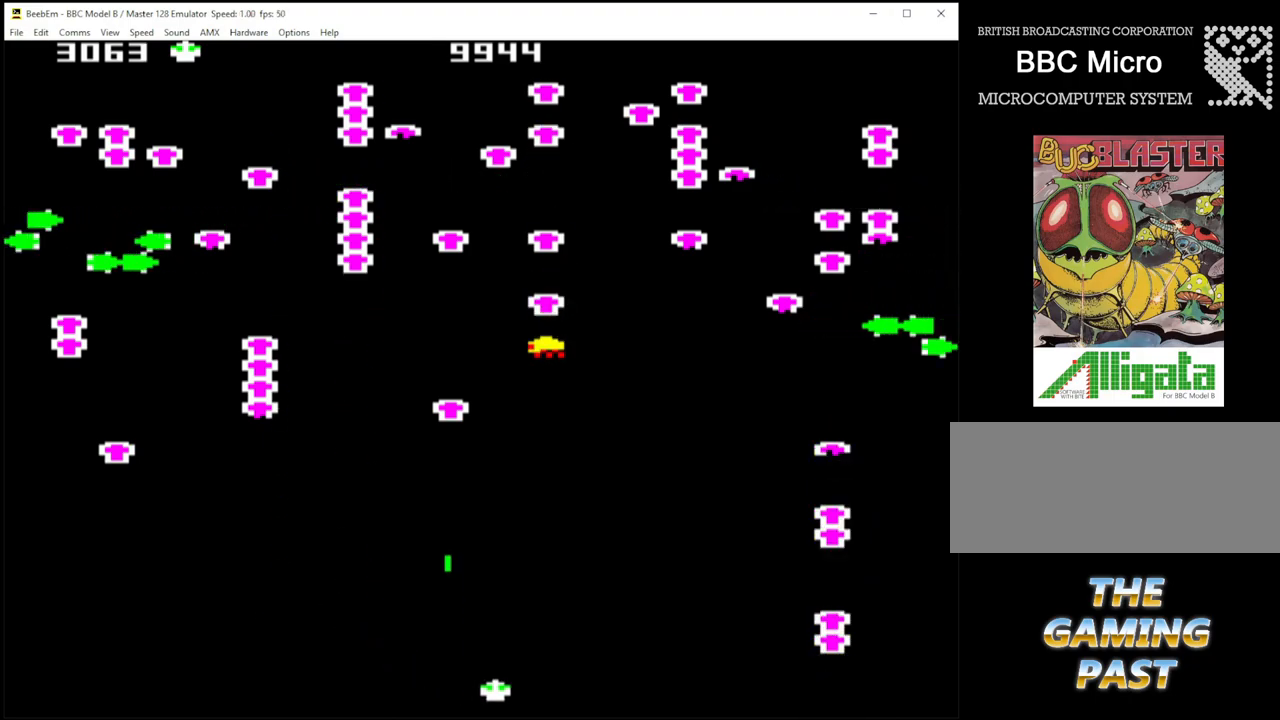
{"keys": ["shift_r"], "events": [[200, "/", "up"], [200, "x", "up"], [383, "z", "down"], [483, "z", "up"]]}
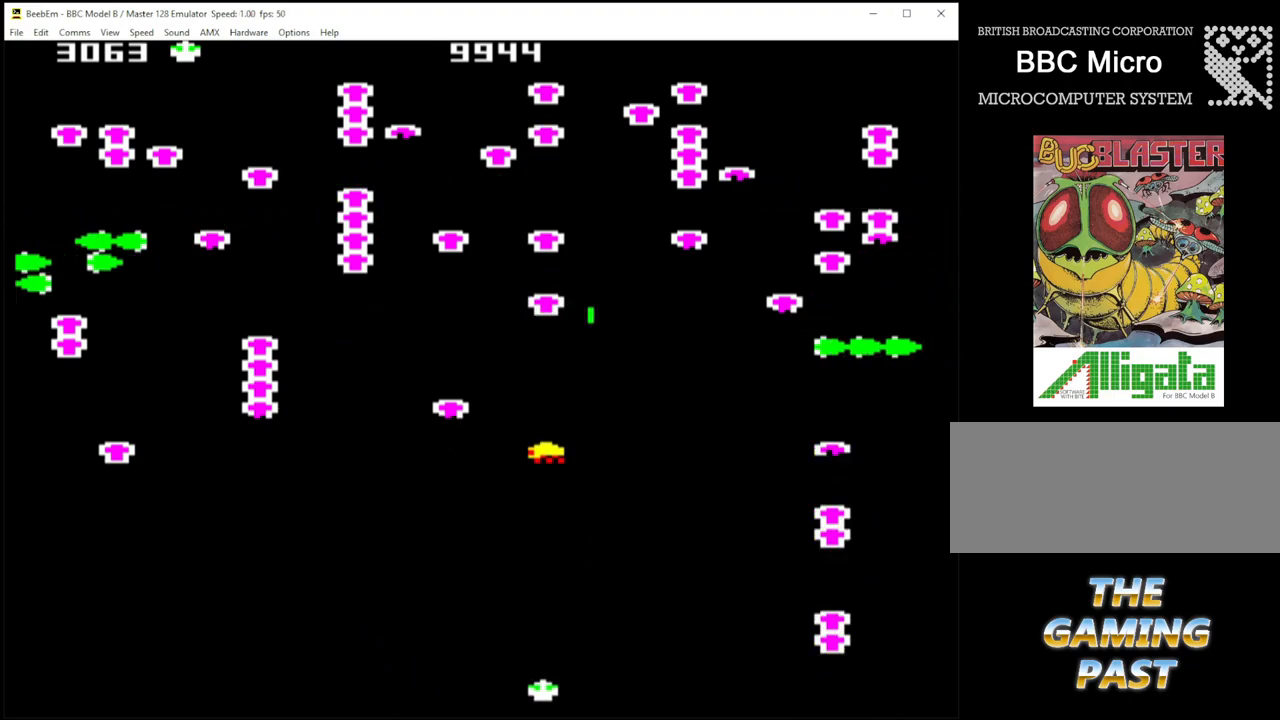
{"keys": ["shift_r", "z"], "events": [[483, "z", "down"]]}
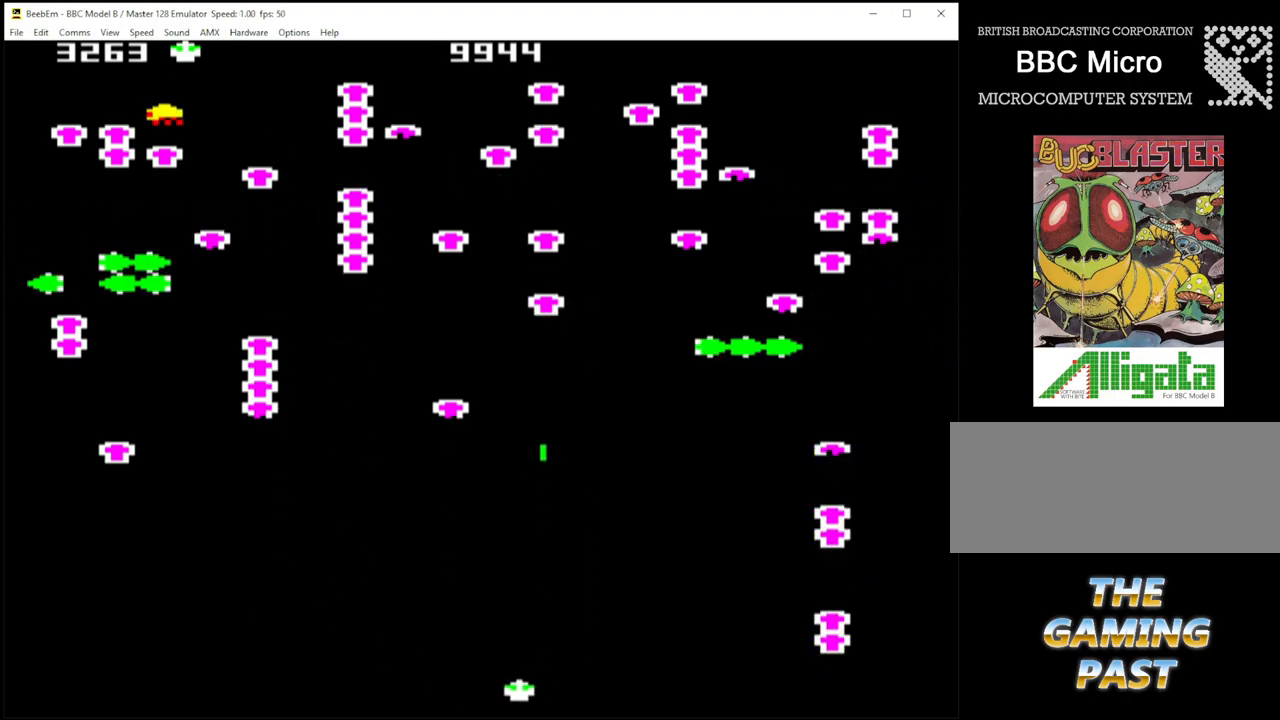
{"keys": ["shift_r", "z"], "events": []}
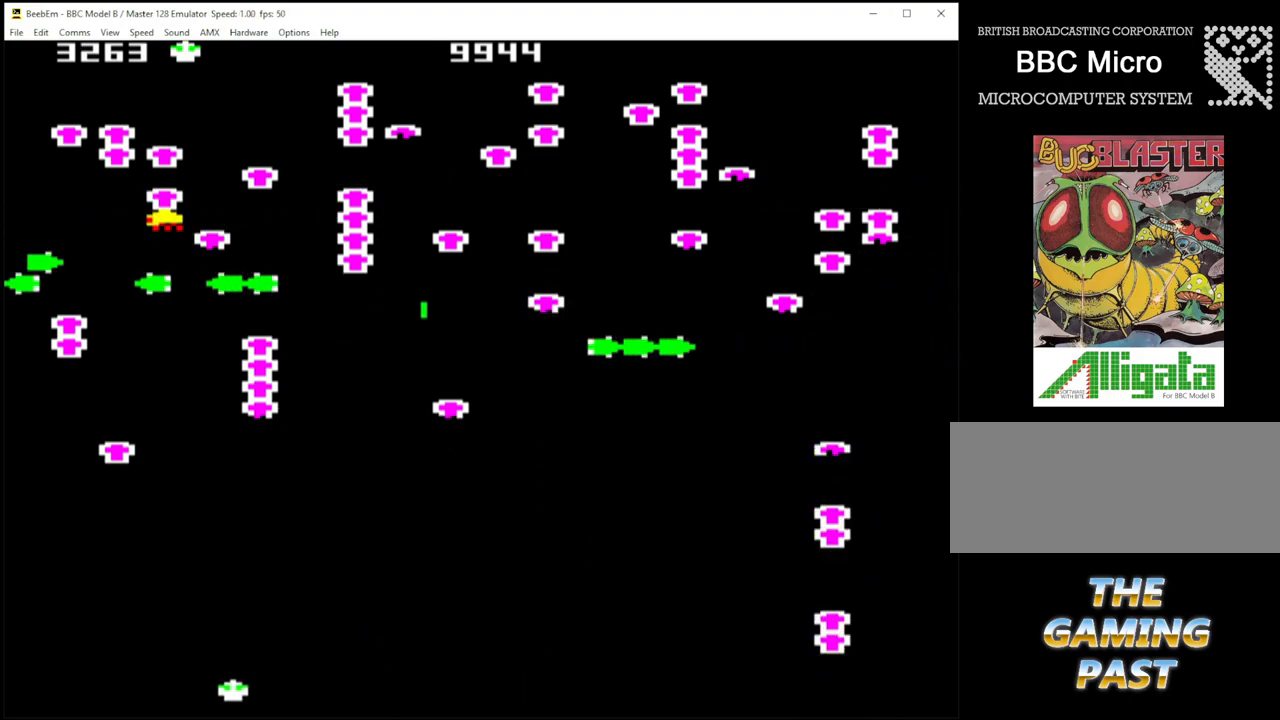
{"keys": ["shift_r", "x"], "events": [[200, "z", "up"], [483, "x", "down"]]}
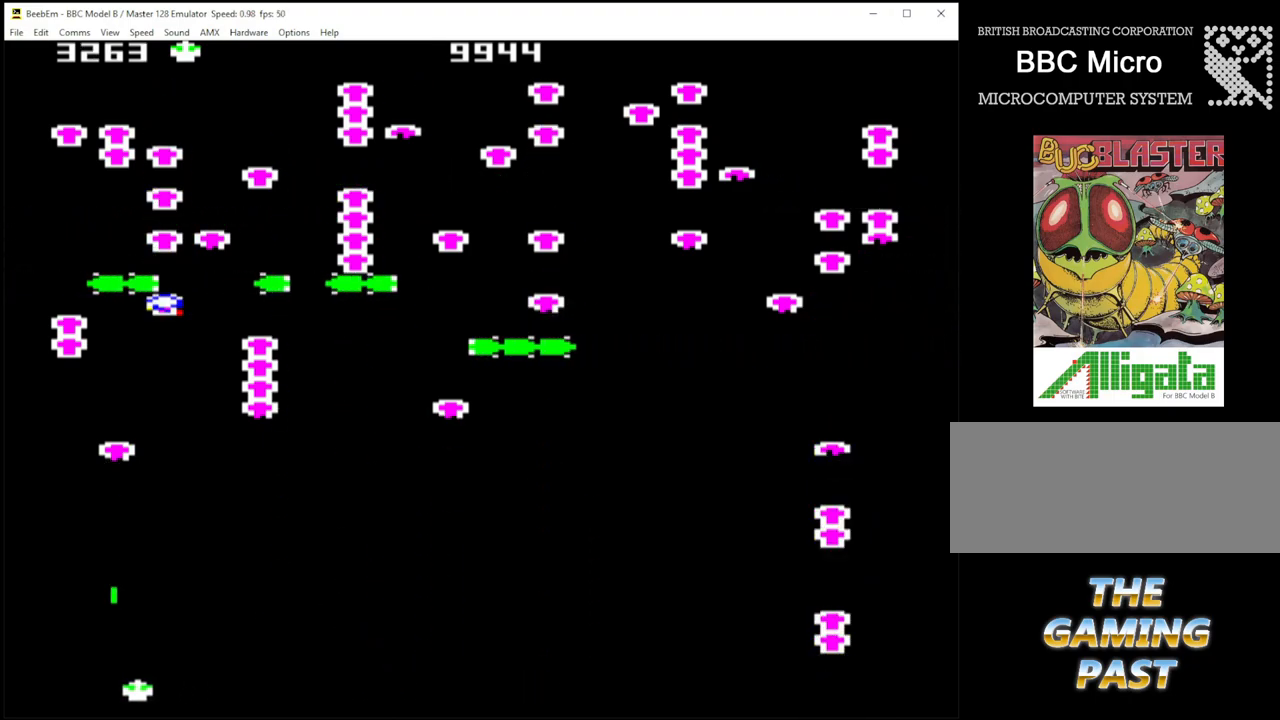
{"keys": ["shift_r"], "events": [[17, "x", "up"]]}
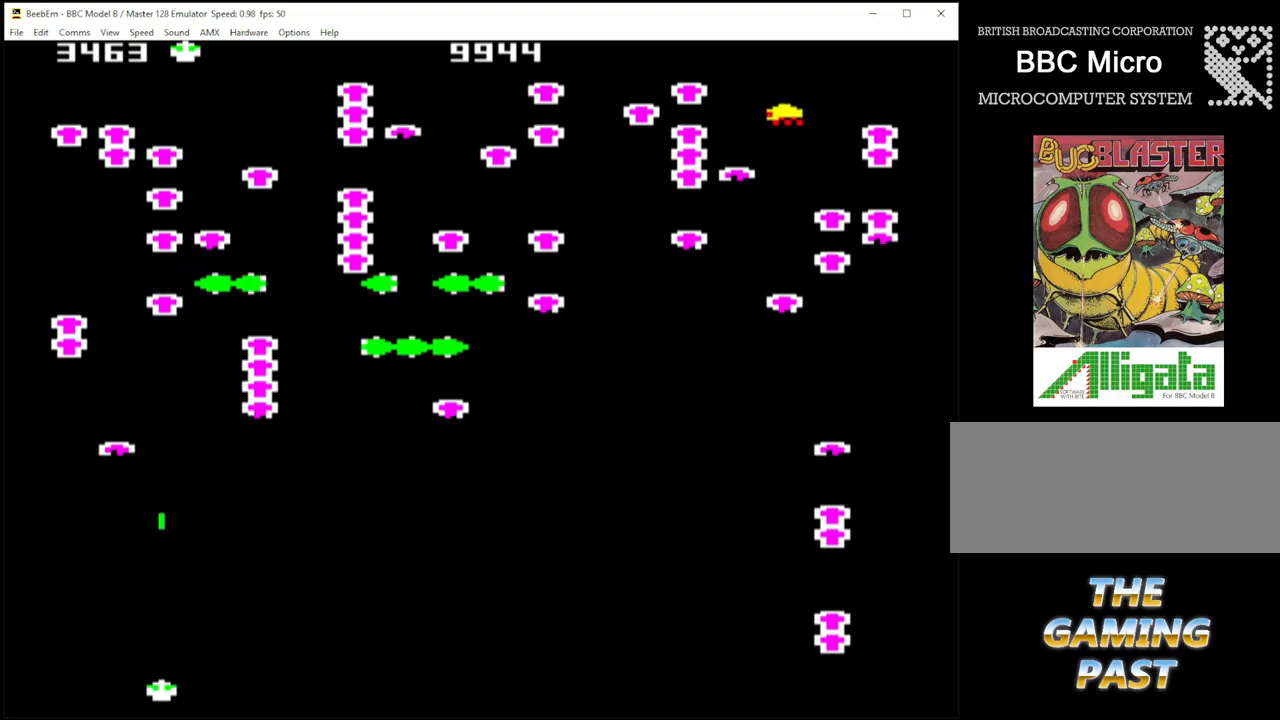
{"keys": ["shift_r", "x"], "events": [[317, "quote", "down"], [367, "x", "down"], [500, "quote", "up"]]}
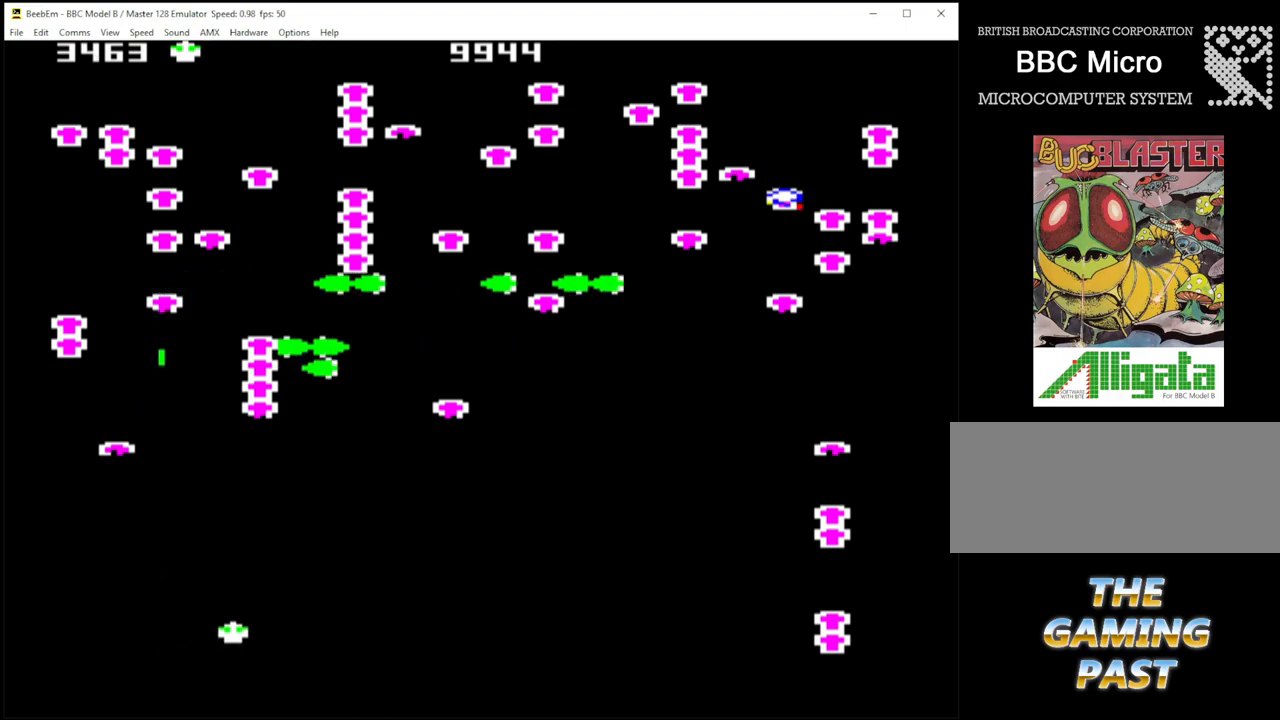
{"keys": ["/", "shift_r", "x"], "events": [[283, "/", "down"]]}
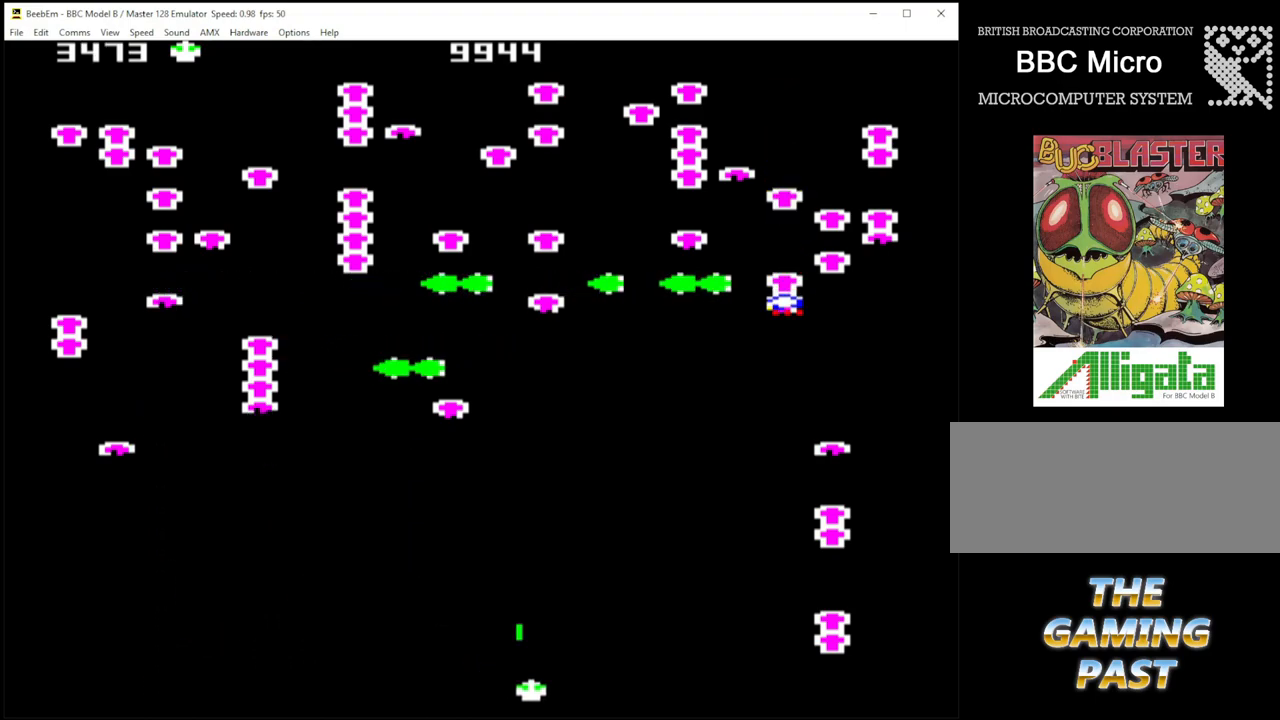
{"keys": ["shift_r"], "events": [[300, "x", "up"], [350, "/", "up"]]}
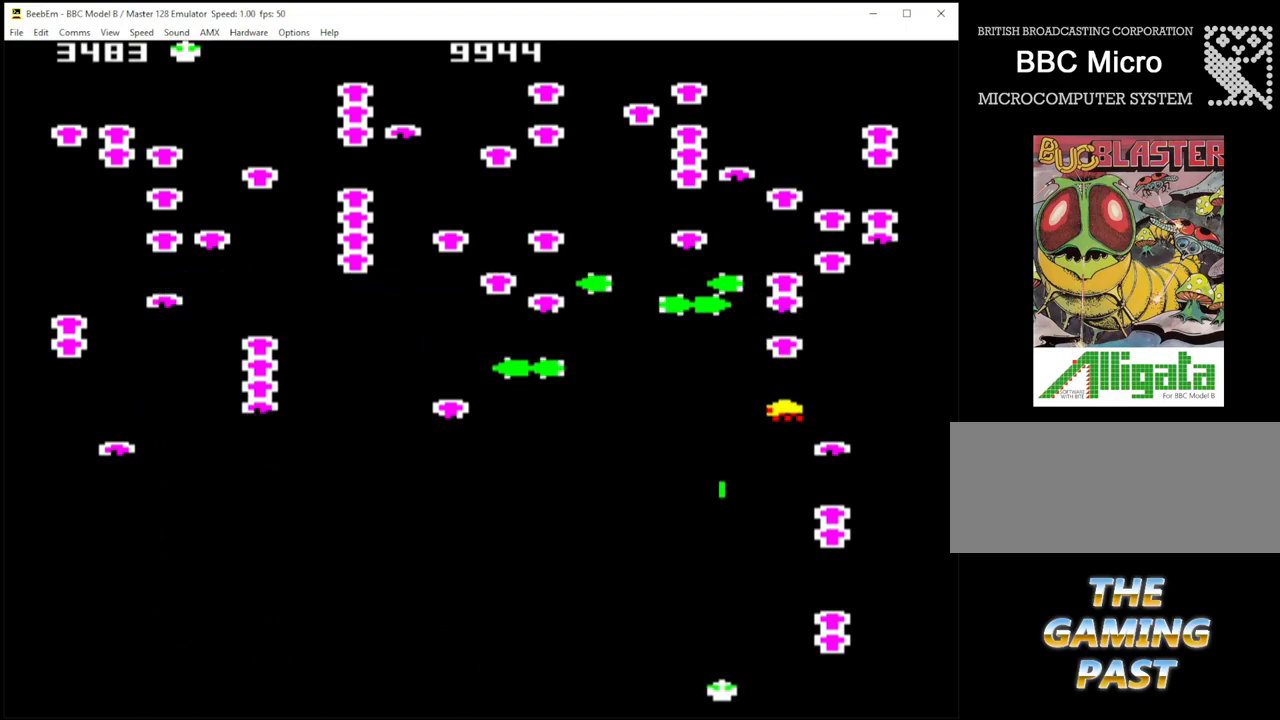
{"keys": ["shift_r"], "events": [[83, "x", "down"], [183, "x", "up"]]}
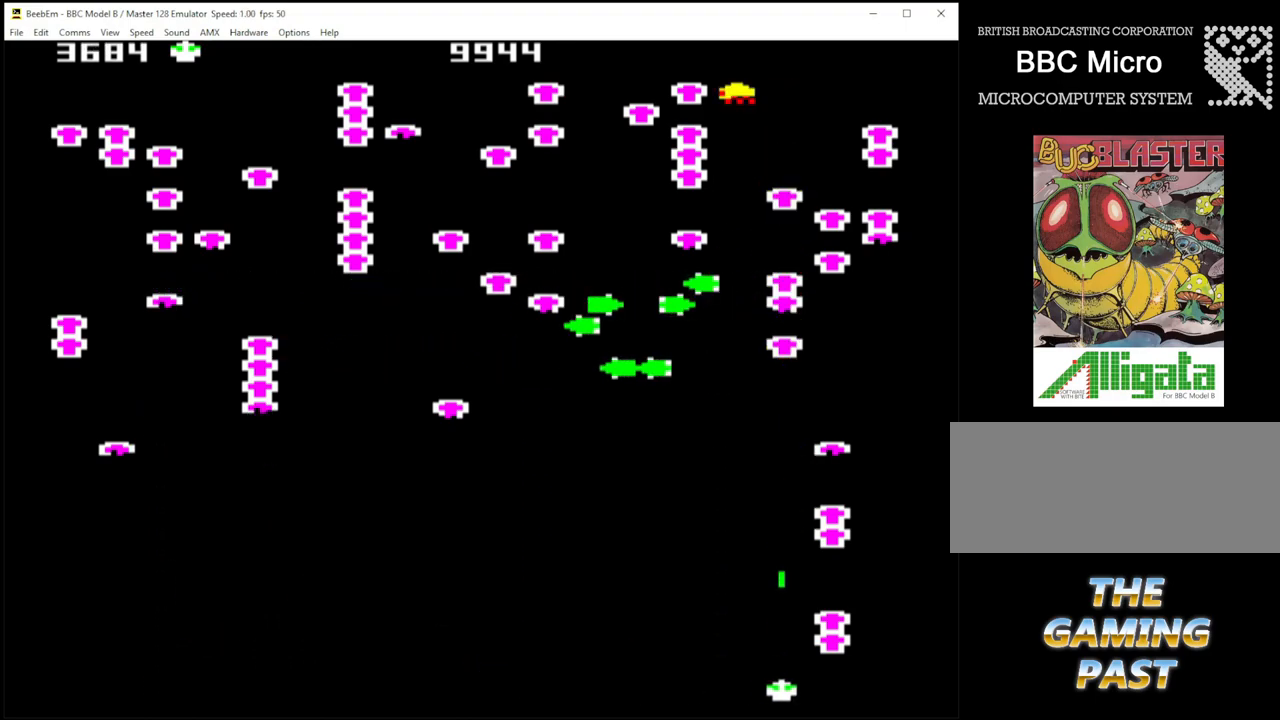
{"keys": ["shift_r"], "events": [[200, "x", "down"], [283, "x", "up"]]}
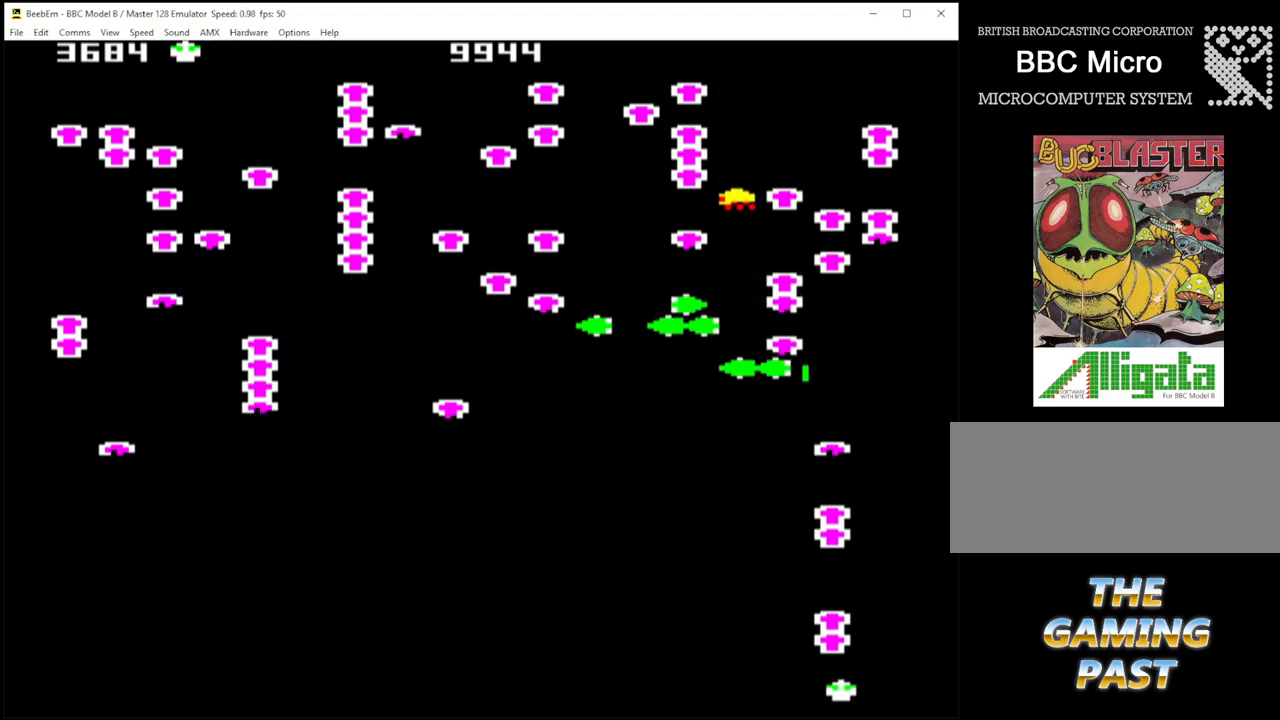
{"keys": ["shift_r"], "events": [[117, "z", "down"], [167, "z", "up"]]}
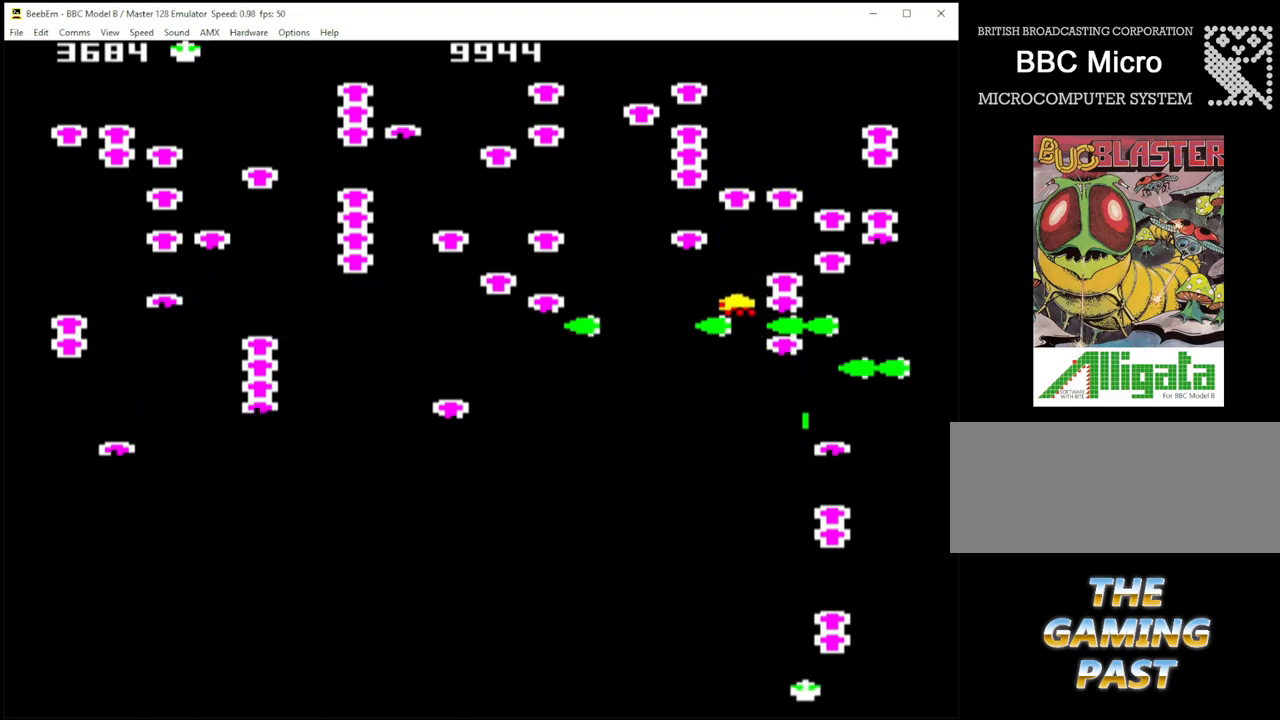
{"keys": ["shift_r"], "events": [[267, "x", "down"], [317, "x", "up"]]}
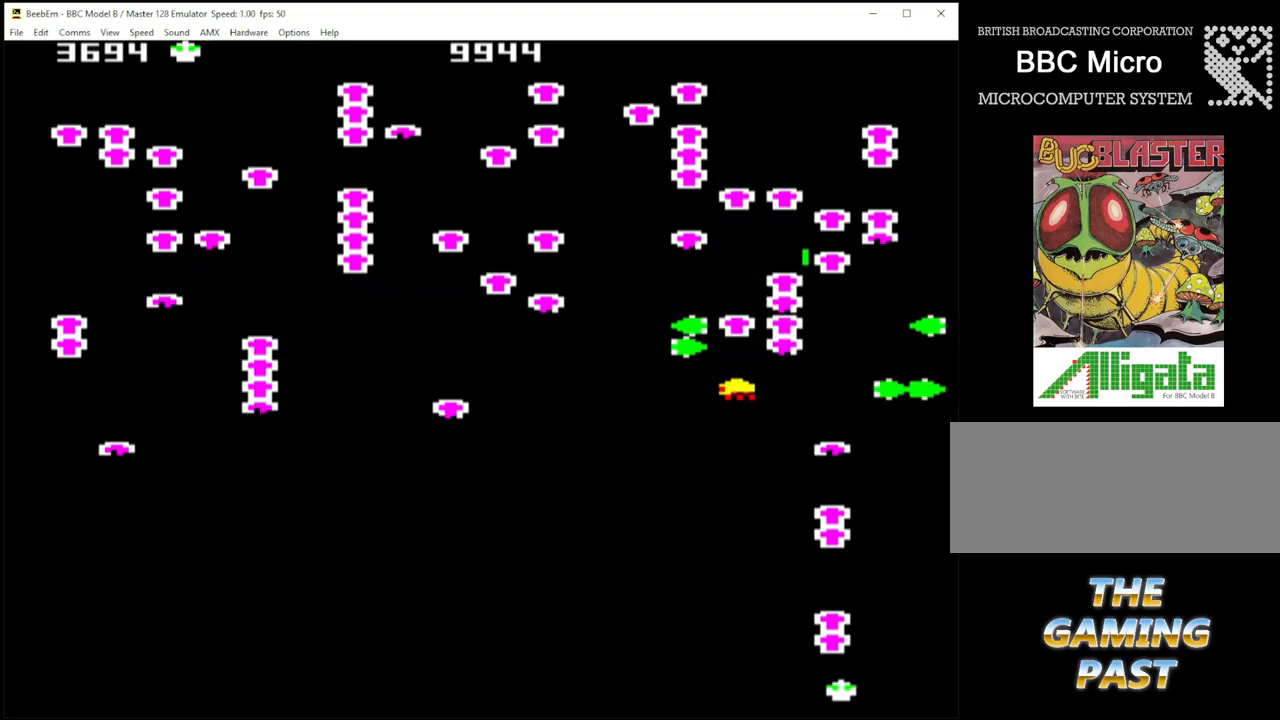
{"keys": ["shift_r"], "events": []}
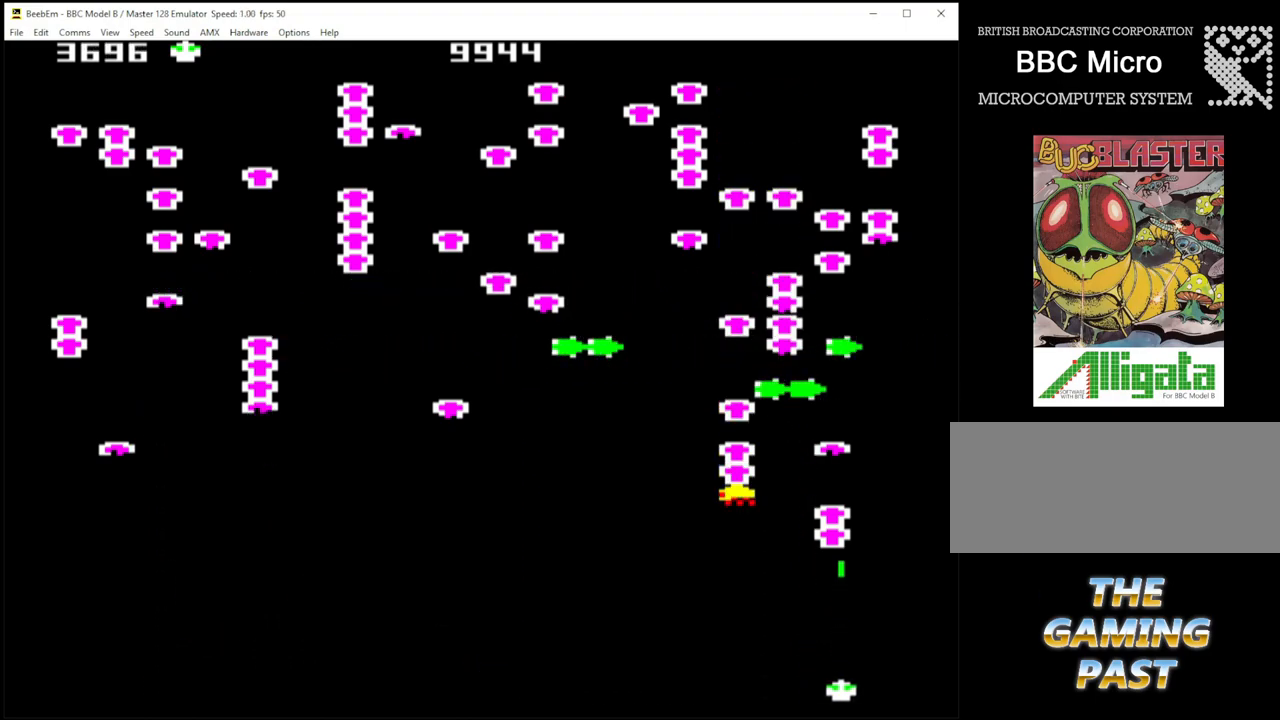
{"keys": ["shift_r"], "events": []}
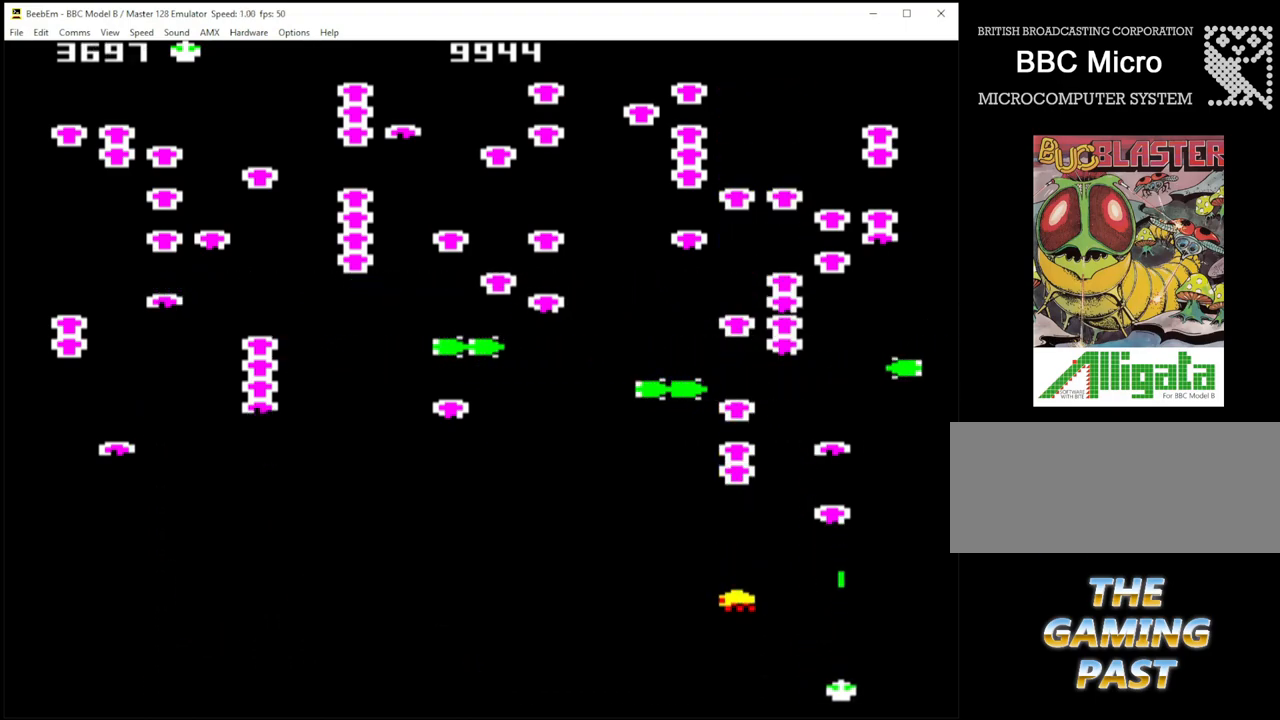
{"keys": ["shift_r"], "events": []}
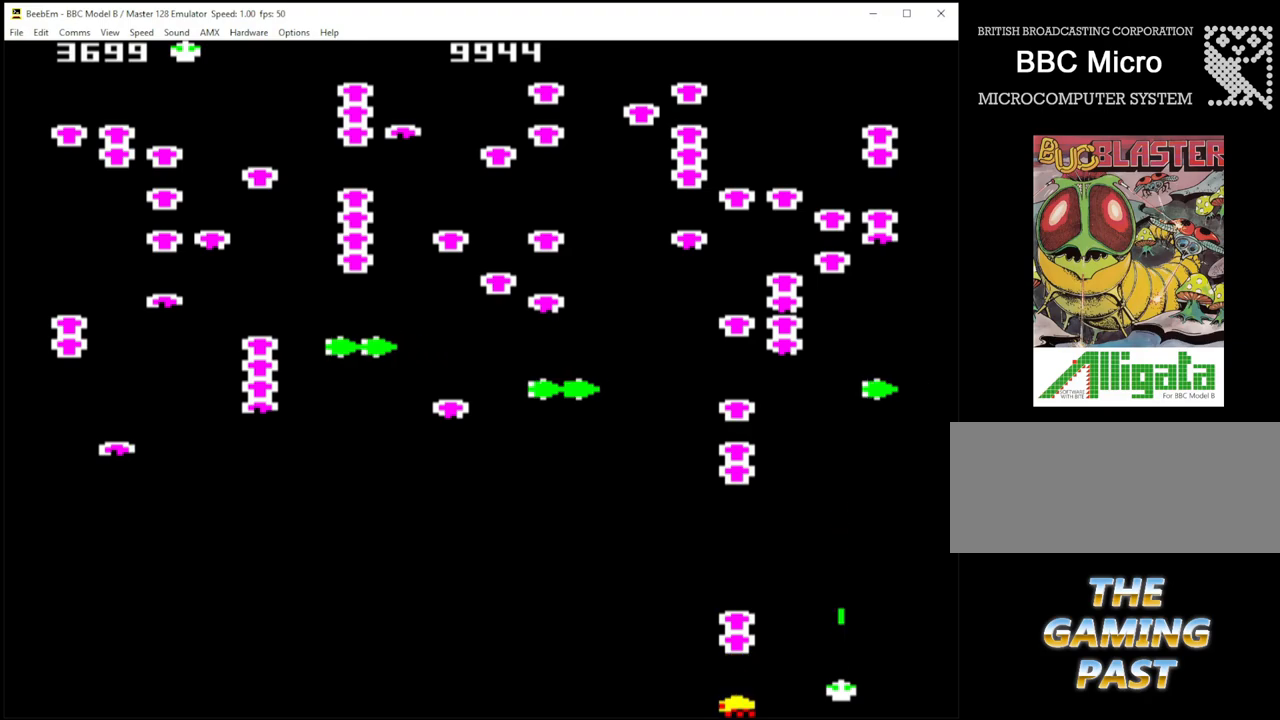
{"keys": ["shift_r", "z"], "events": [[383, "z", "down"]]}
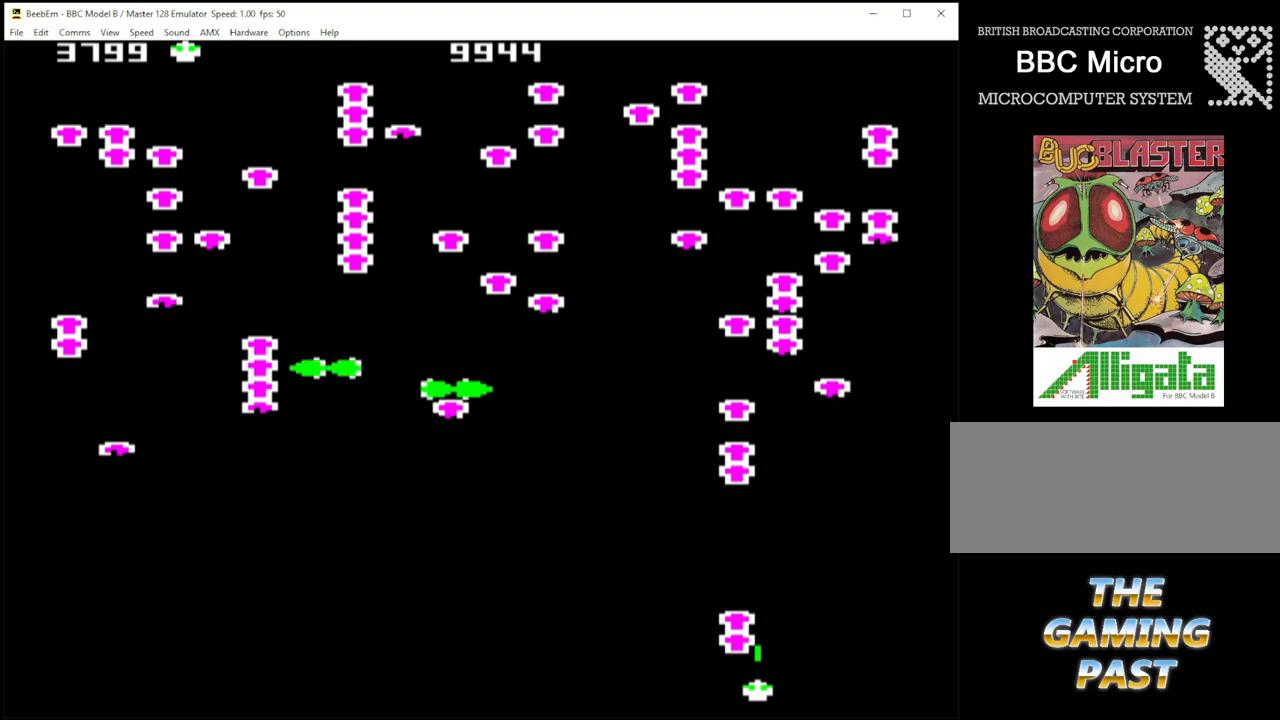
{"keys": ["shift_r"], "events": [[67, "z", "up"], [400, "x", "down"], [450, "x", "up"]]}
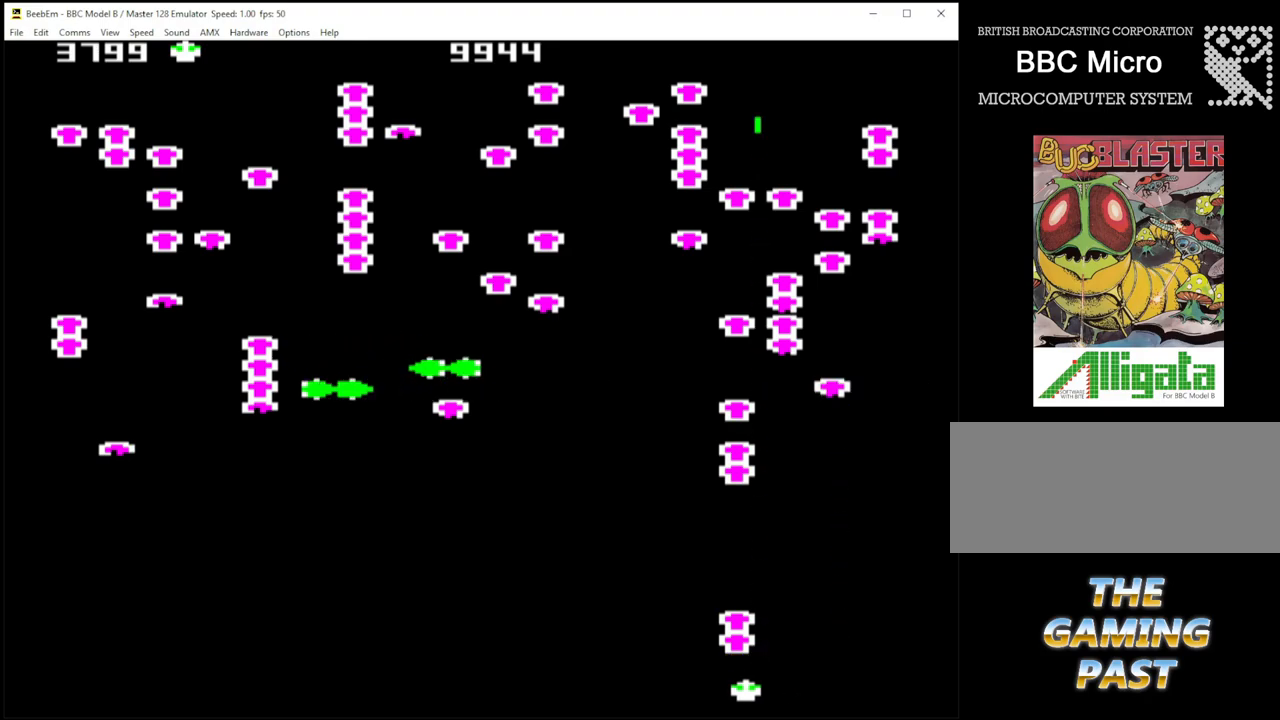
{"keys": ["quote", "shift_r"], "events": [[367, "quote", "down"]]}
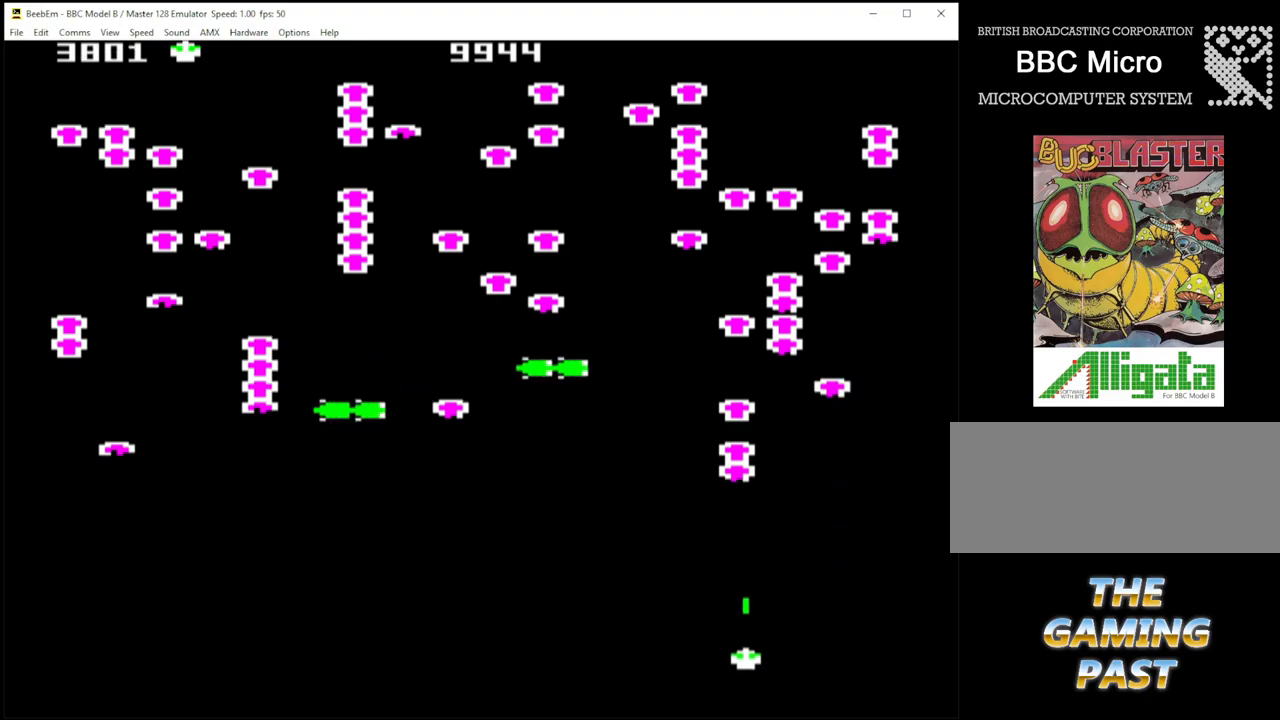
{"keys": ["quote", "shift_r"], "events": []}
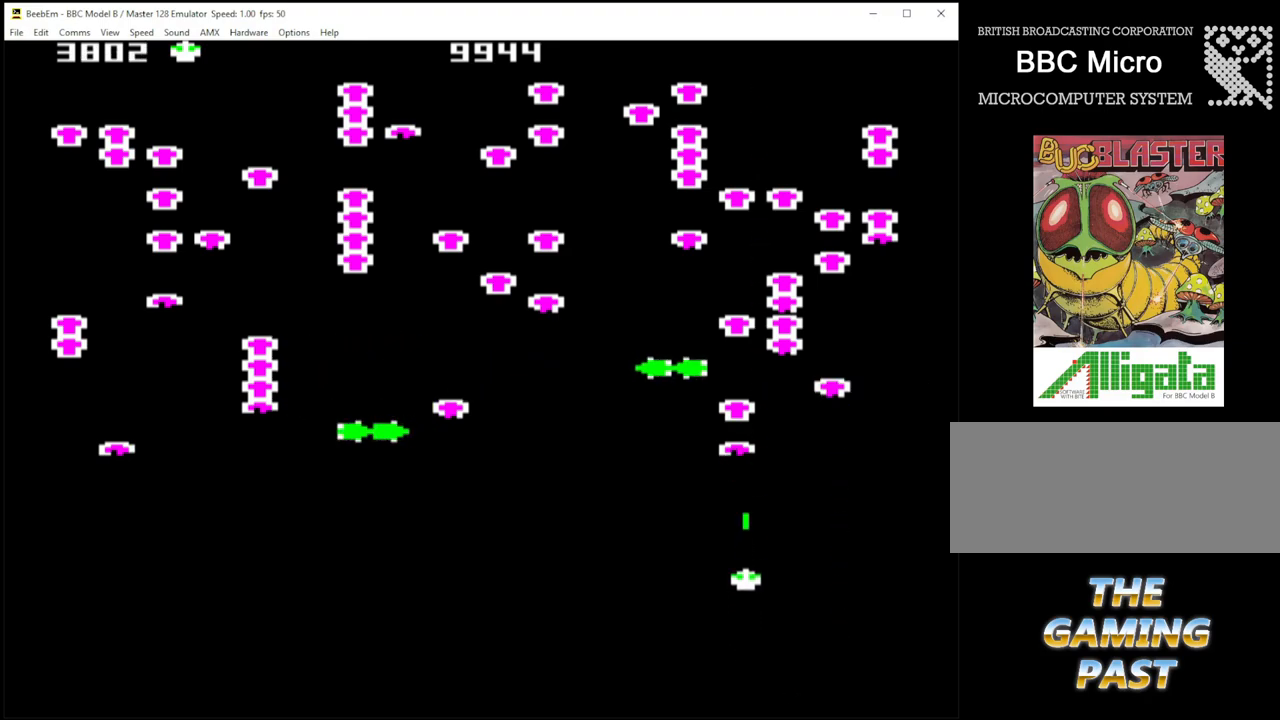
{"keys": ["shift_r"], "events": [[117, "z", "down"], [250, "z", "up"], [300, "quote", "up"]]}
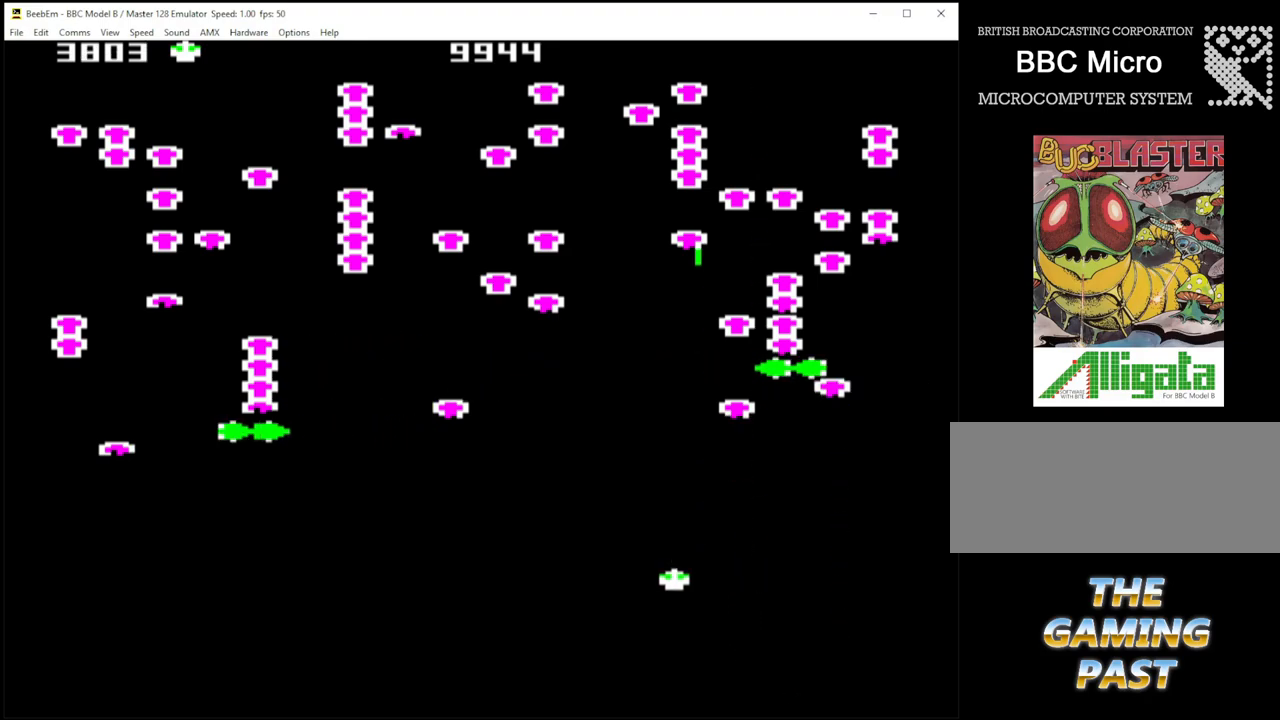
{"keys": ["shift_r"], "events": [[133, "x", "down"], [367, "x", "up"]]}